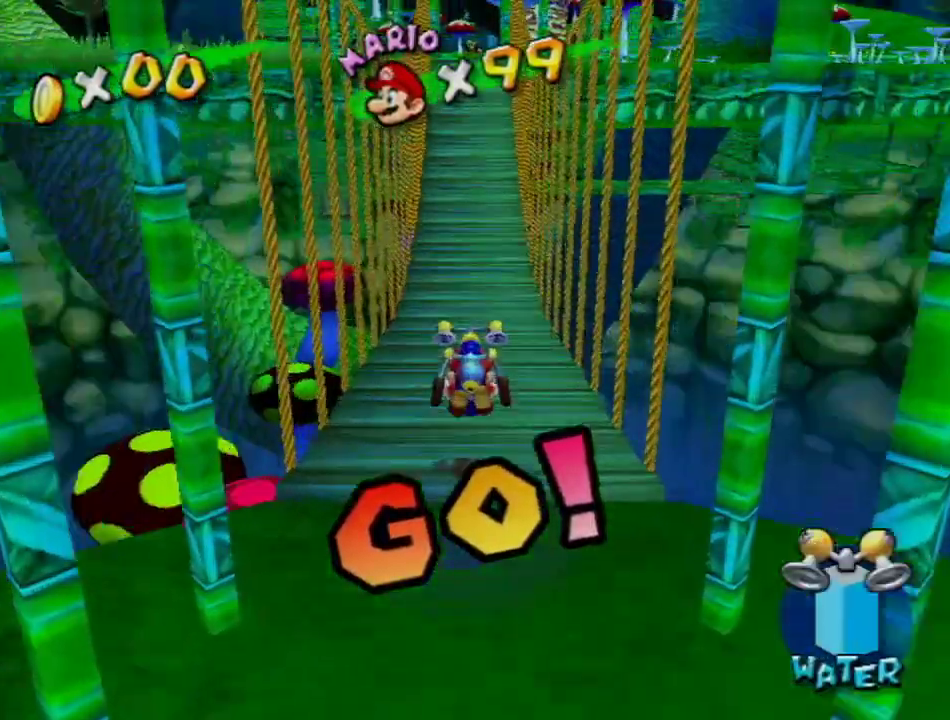
Gameplay with a controller (Nintendo layout); each line is a JSON object with the inputs held at the frame after it. "events" lists button and stick changes between this image and that frame as [ms after this image, input, new state], when the widget could be followed in between. Not read: L3 R1 R3 Z.
{"buttons": [], "left_stick": "up", "right_stick": "center", "events": []}
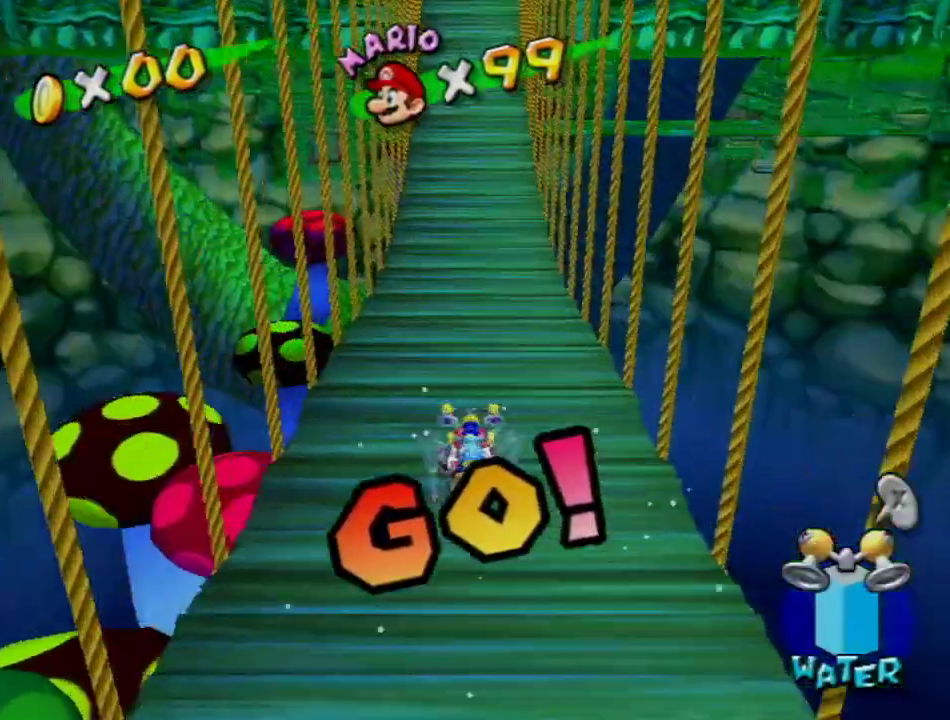
{"buttons": [], "left_stick": "up", "right_stick": "center", "events": []}
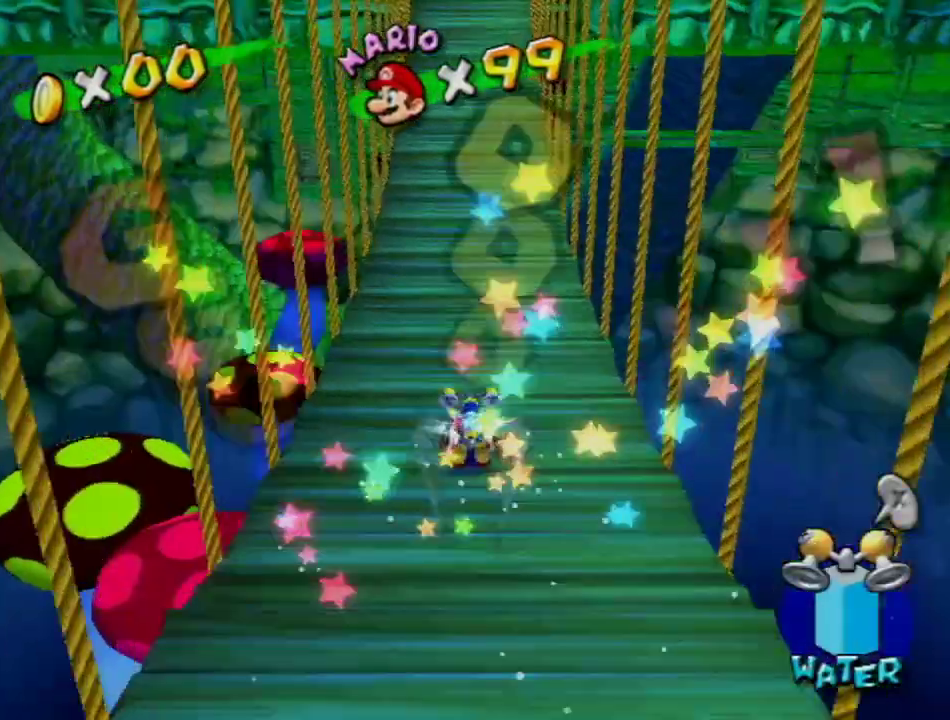
{"buttons": [], "left_stick": "up", "right_stick": "center", "events": []}
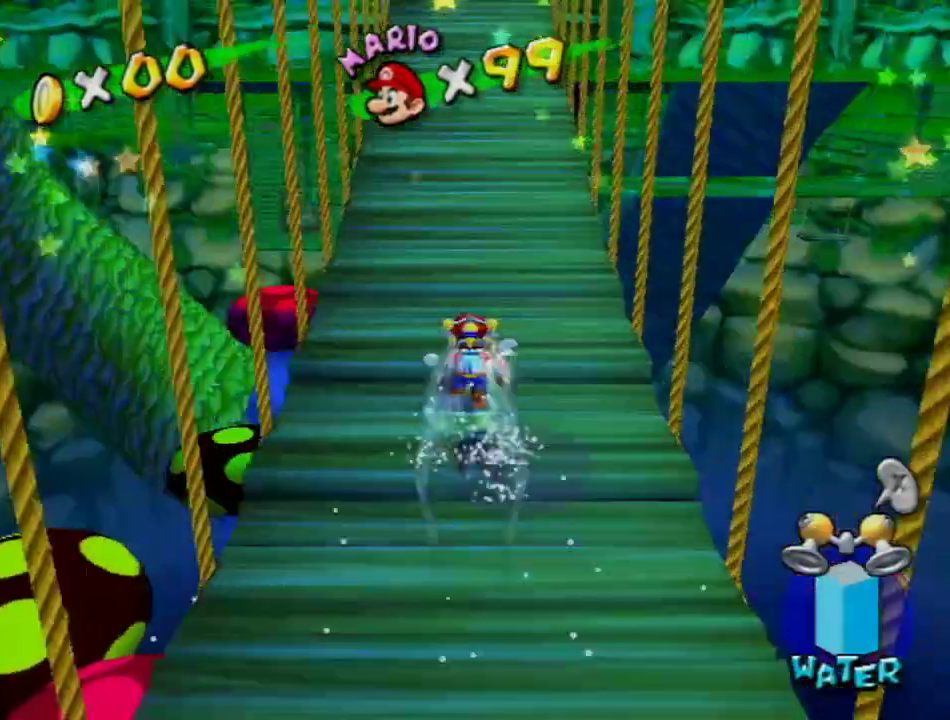
{"buttons": ["A"], "left_stick": "up", "right_stick": "center", "events": [[133, "A", "down"]]}
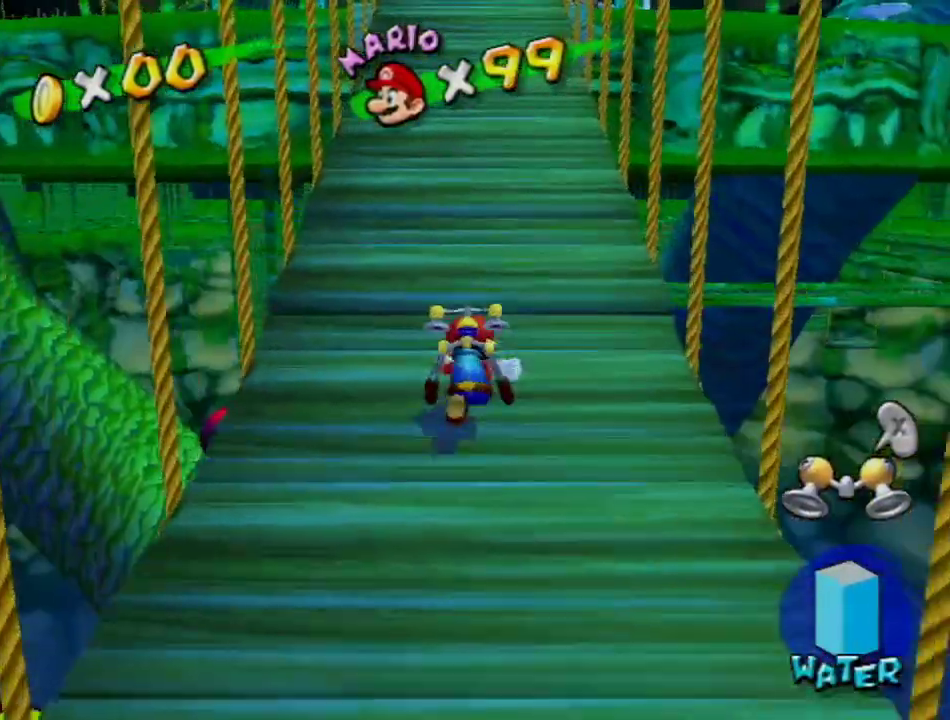
{"buttons": [], "left_stick": "up", "right_stick": "center", "events": [[117, "A", "up"], [184, "A", "down"], [200, "B", "down"], [467, "B", "up"], [501, "A", "up"]]}
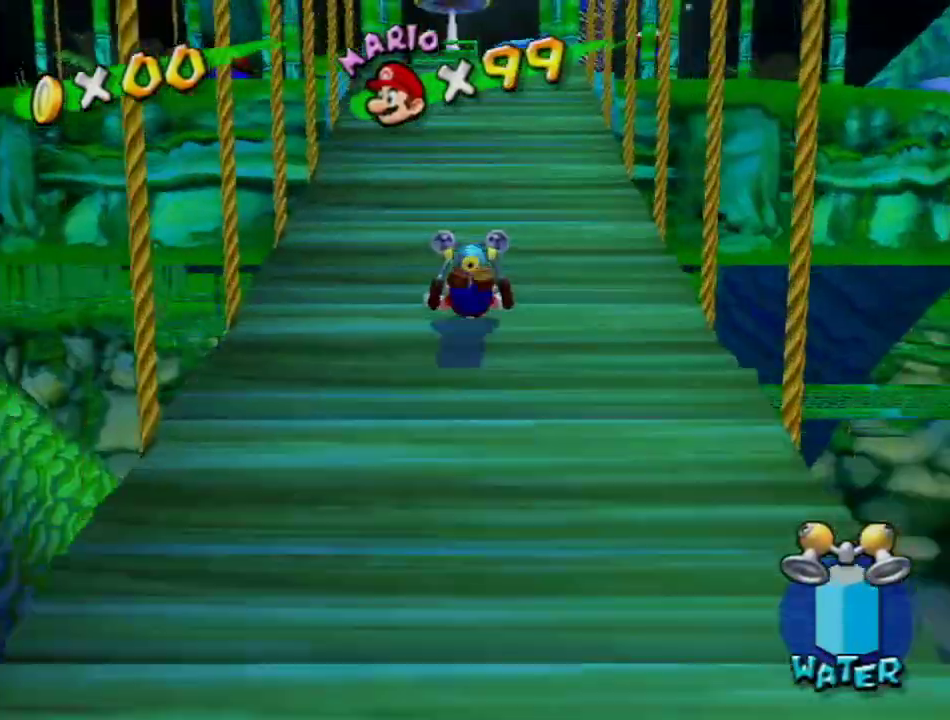
{"buttons": [], "left_stick": "up", "right_stick": "center", "events": [[200, "A", "down"], [350, "A", "up"]]}
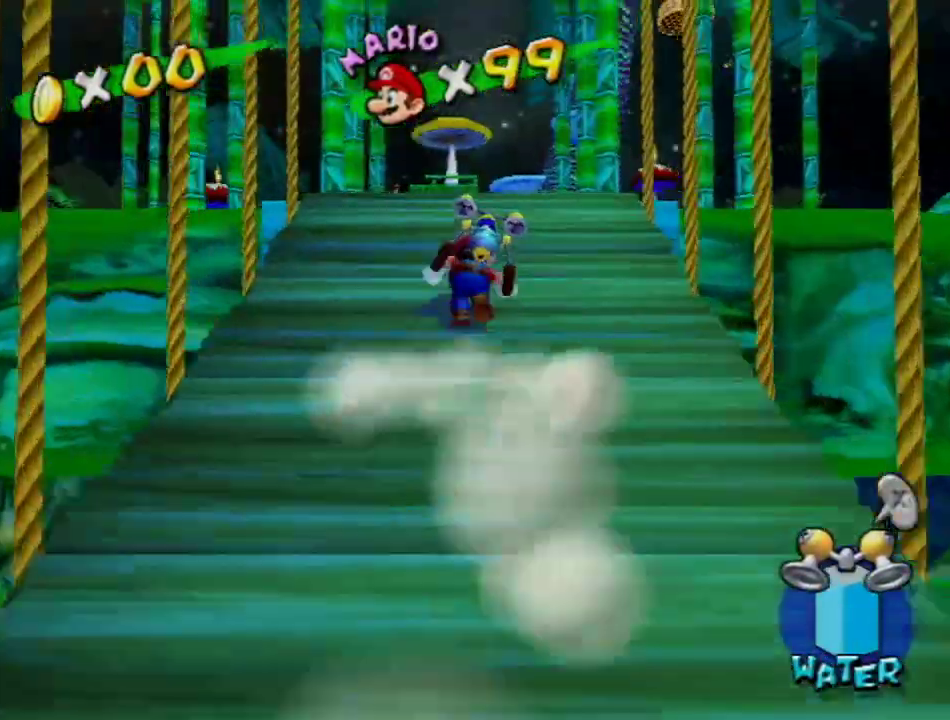
{"buttons": [], "left_stick": "up-right", "right_stick": "center", "events": [[117, "A", "down"], [117, "X", "down"], [167, "X", "up"], [284, "A", "up"], [451, "left_stick", "up-right"]]}
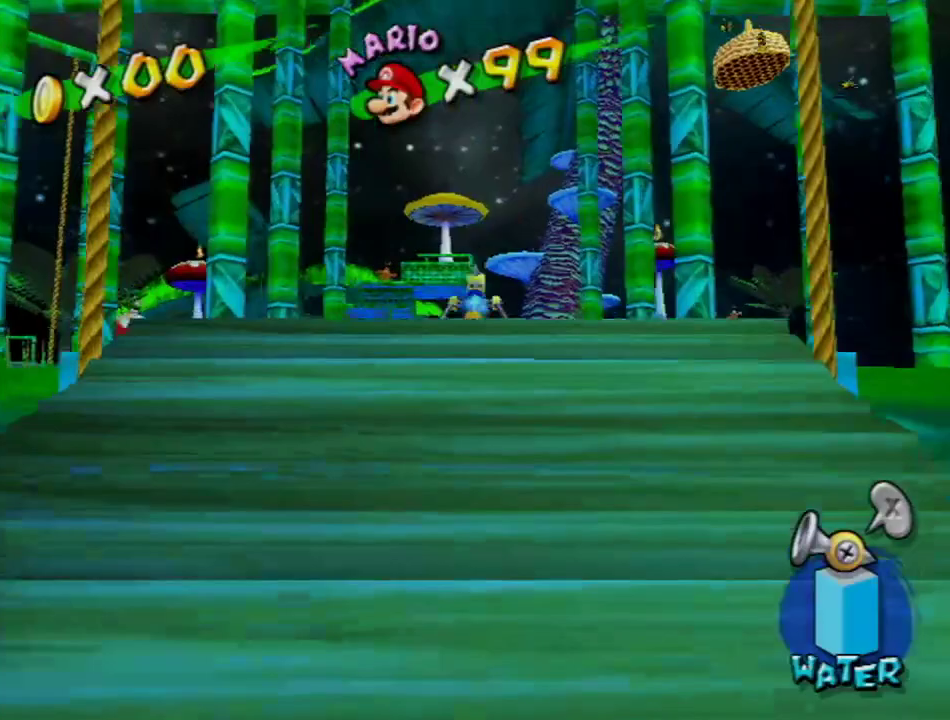
{"buttons": ["A"], "left_stick": "up-right", "right_stick": "center", "events": [[16, "B", "down"], [183, "B", "up"], [267, "A", "down"]]}
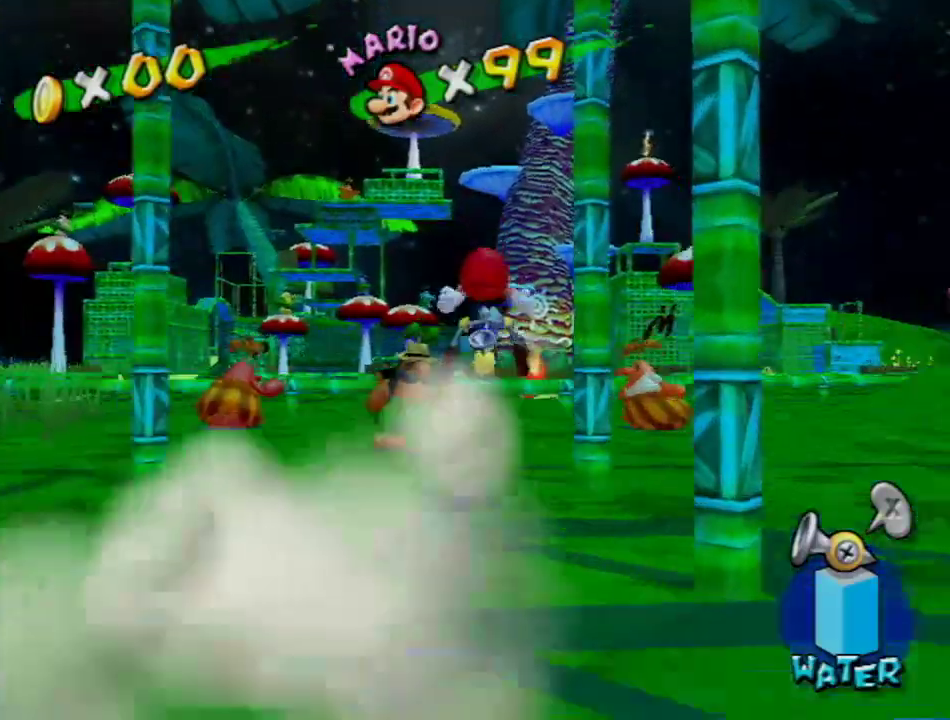
{"buttons": ["B"], "left_stick": "up", "right_stick": "center", "events": [[34, "A", "up"], [100, "left_stick", "up"], [451, "B", "down"]]}
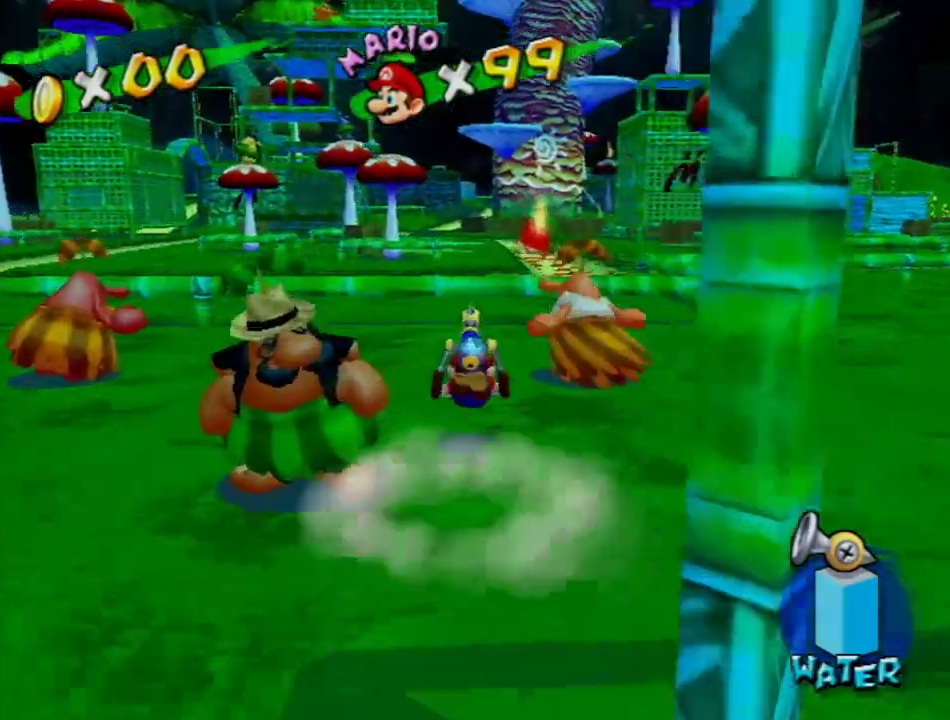
{"buttons": ["A"], "left_stick": "up", "right_stick": "center", "events": [[133, "B", "up"], [333, "A", "down"]]}
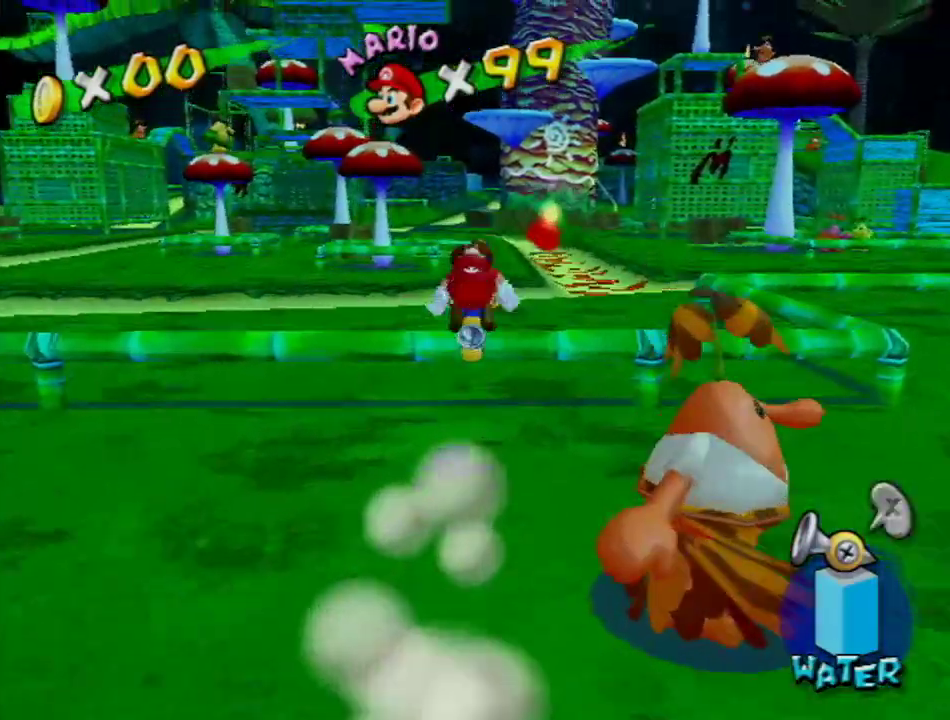
{"buttons": [], "left_stick": "up", "right_stick": "center", "events": [[117, "A", "up"]]}
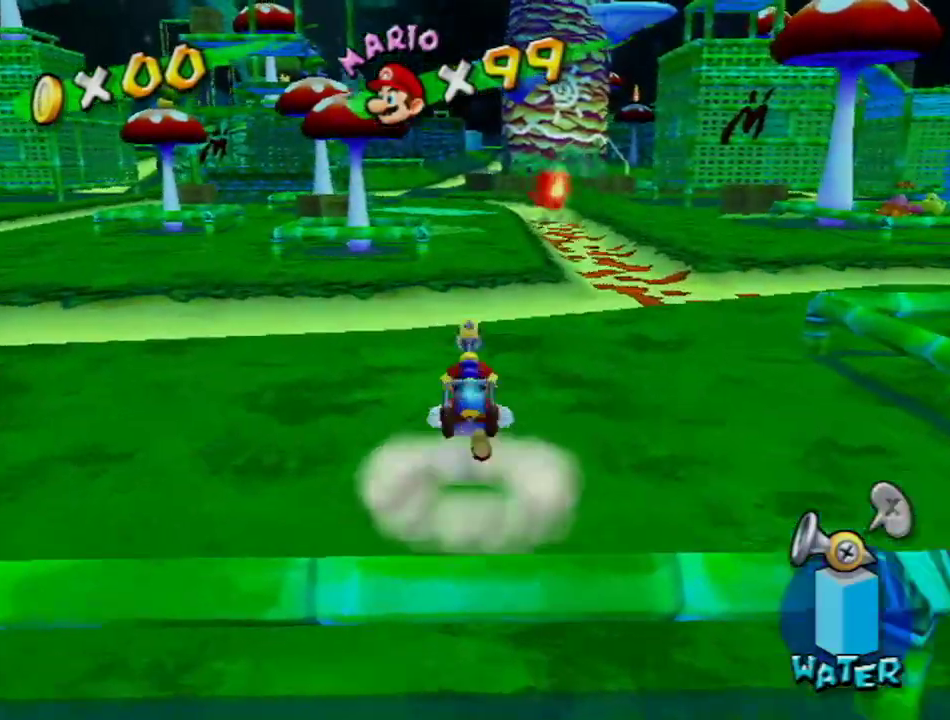
{"buttons": ["B"], "left_stick": "up", "right_stick": "center", "events": [[116, "X", "down"], [250, "X", "up"], [300, "B", "down"]]}
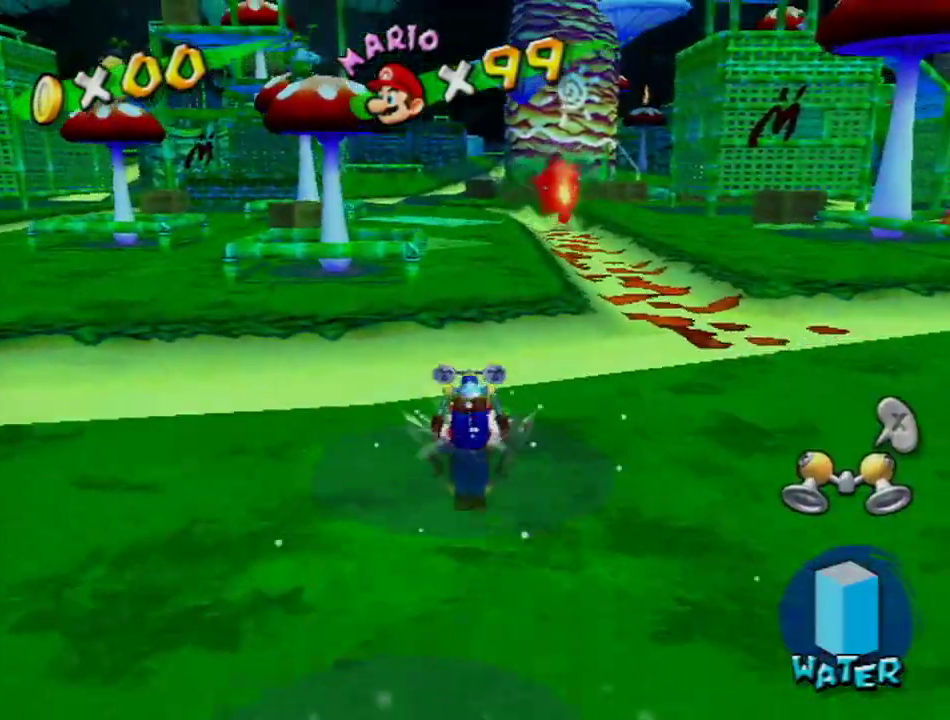
{"buttons": [], "left_stick": "up", "right_stick": "center", "events": [[34, "B", "up"], [217, "X", "down"], [367, "X", "up"]]}
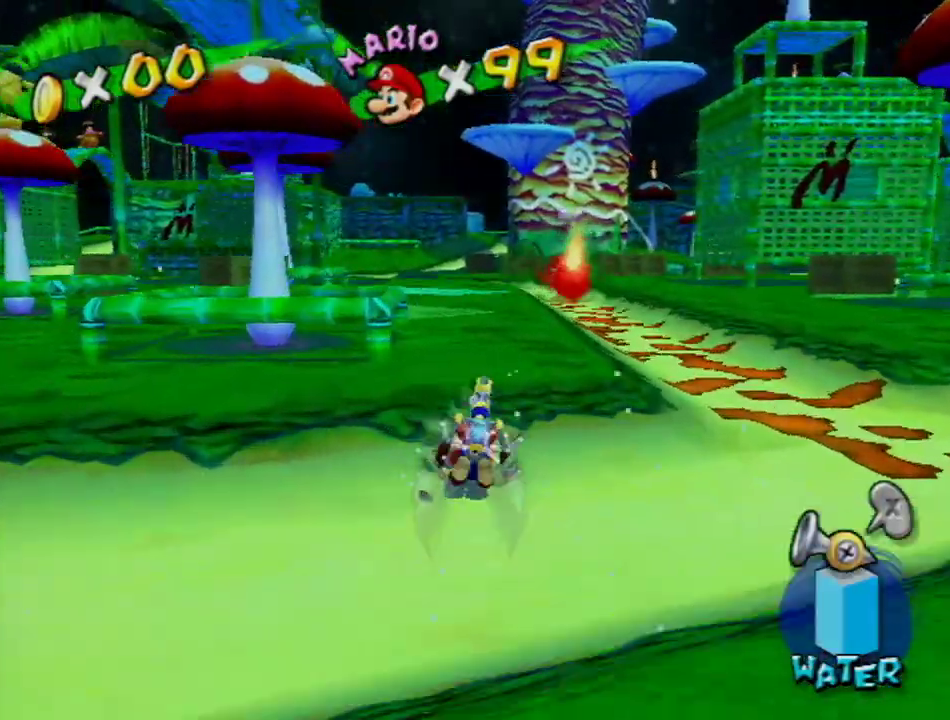
{"buttons": [], "left_stick": "up", "right_stick": "center", "events": []}
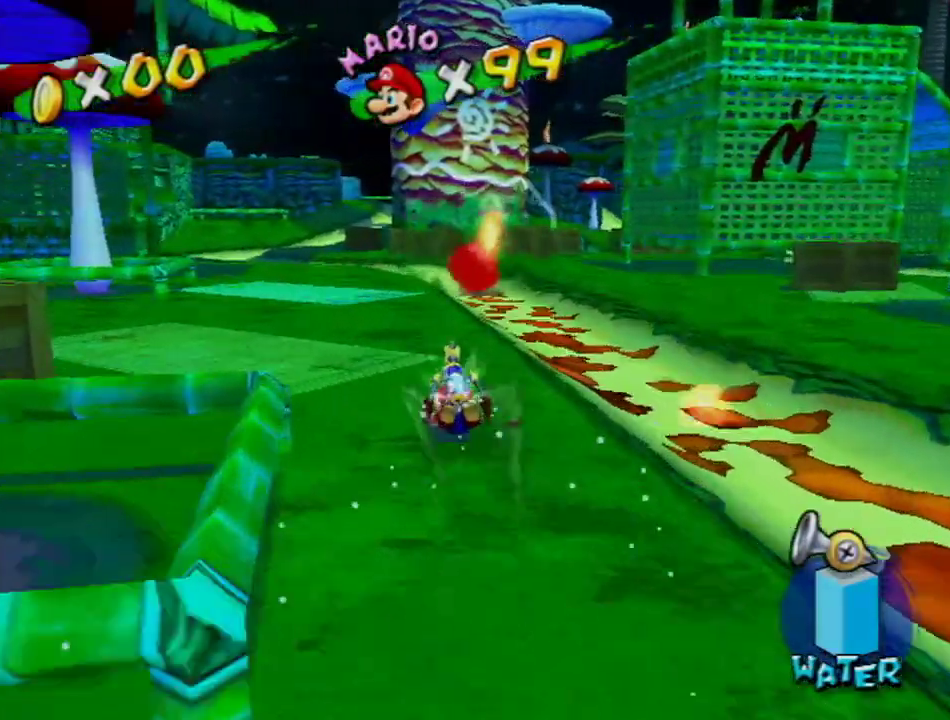
{"buttons": ["A"], "left_stick": "up", "right_stick": "center", "events": [[484, "A", "down"]]}
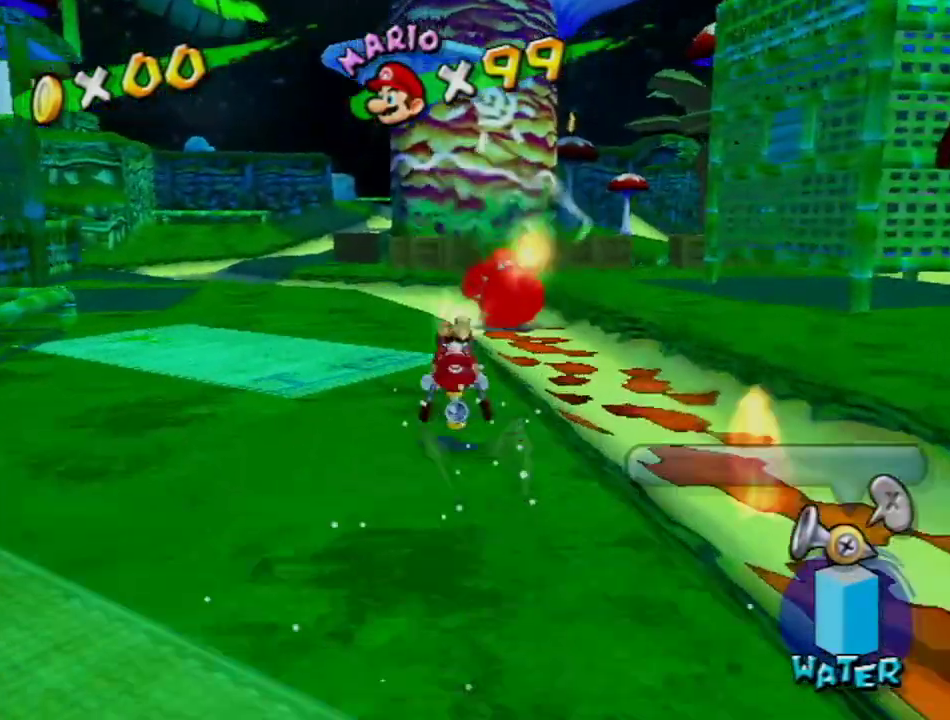
{"buttons": [], "left_stick": "up", "right_stick": "center", "events": [[66, "A", "up"]]}
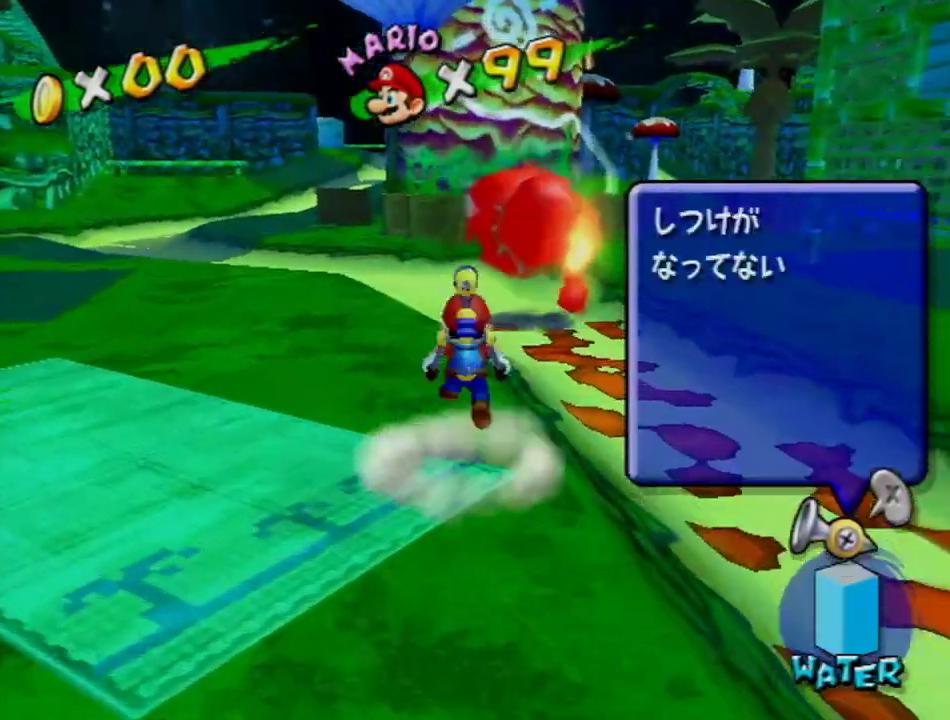
{"buttons": ["A"], "left_stick": "up", "right_stick": "center", "events": [[84, "A", "down"], [150, "A", "up"], [250, "A", "down"], [334, "A", "up"], [434, "A", "down"]]}
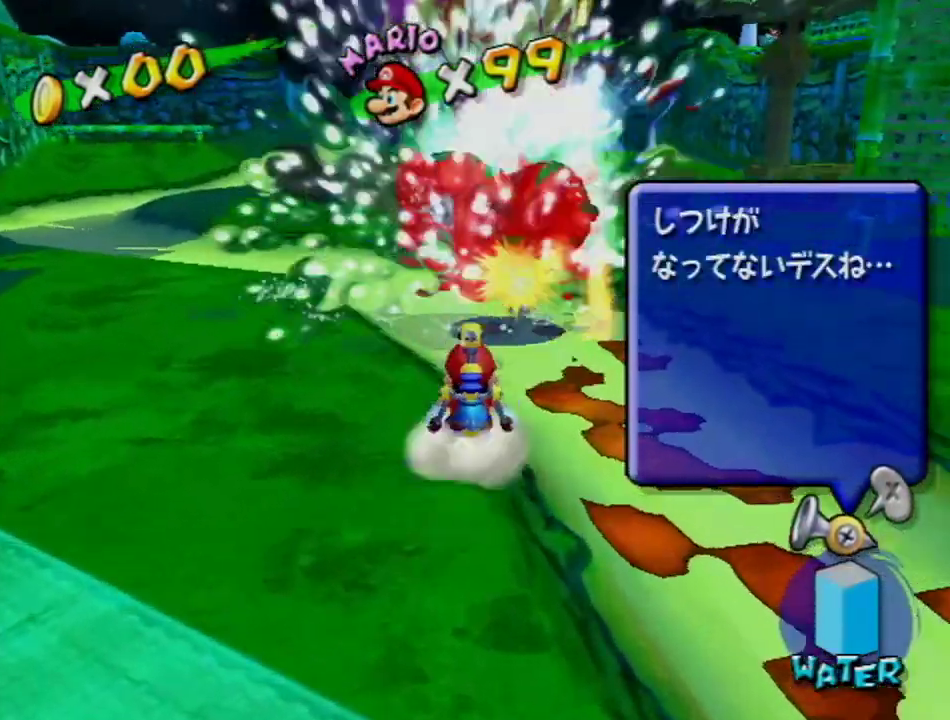
{"buttons": [], "left_stick": "center", "right_stick": "center", "events": [[50, "A", "up"], [166, "left_stick", "center"], [250, "START", "down"], [450, "START", "up"]]}
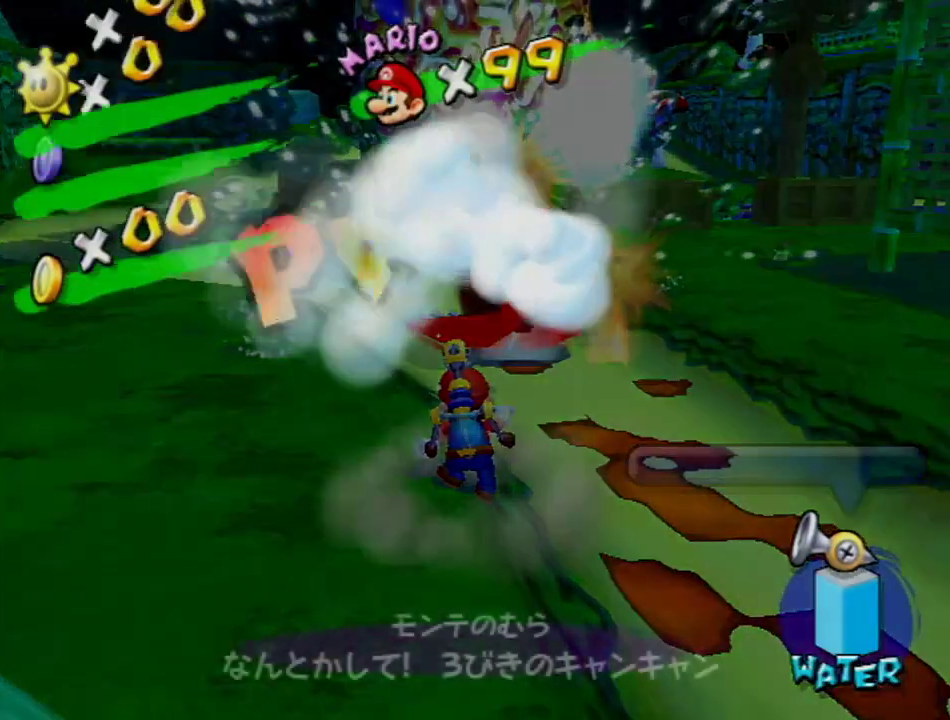
{"buttons": [], "left_stick": "center", "right_stick": "center", "events": []}
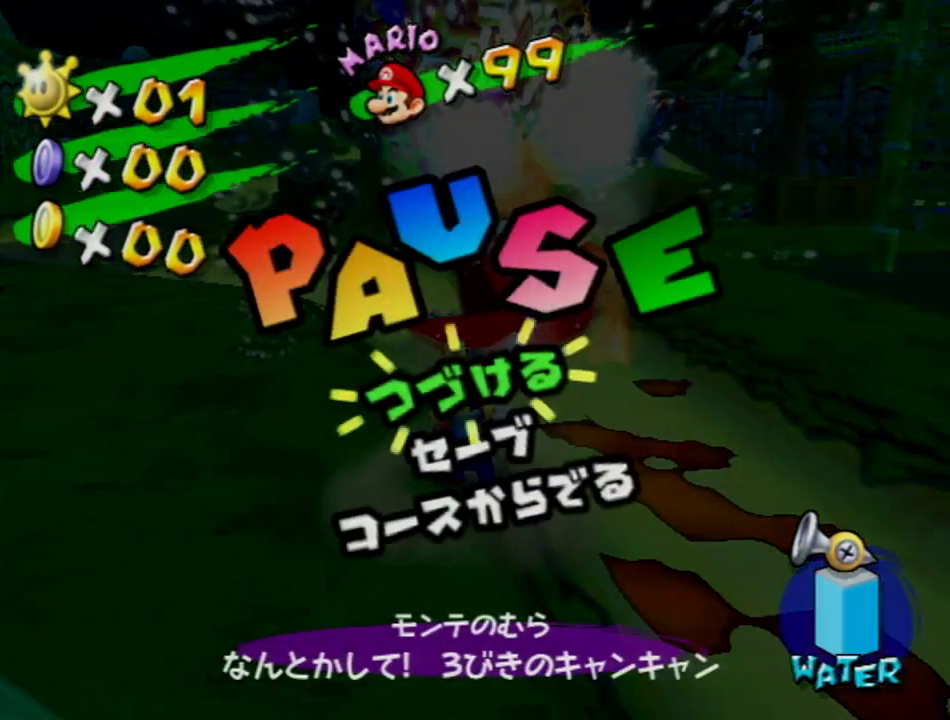
{"buttons": [], "left_stick": "center", "right_stick": "center", "events": [[133, "left_stick", "up"], [217, "A", "down"], [250, "left_stick", "center"], [367, "A", "up"]]}
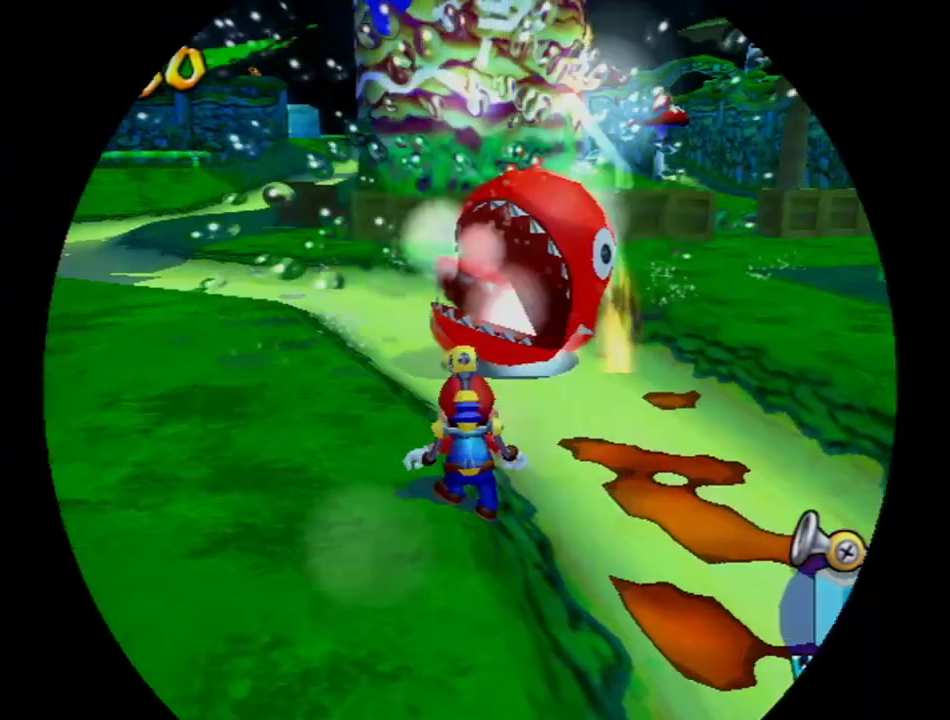
{"buttons": [], "left_stick": "center", "right_stick": "center", "events": []}
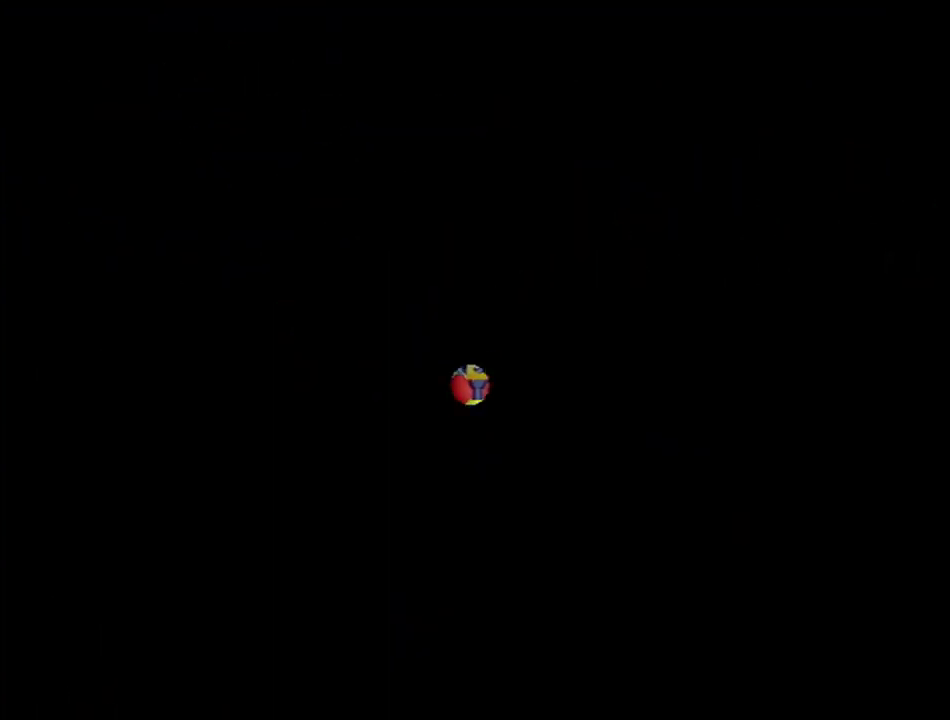
{"buttons": [], "left_stick": "center", "right_stick": "center", "events": []}
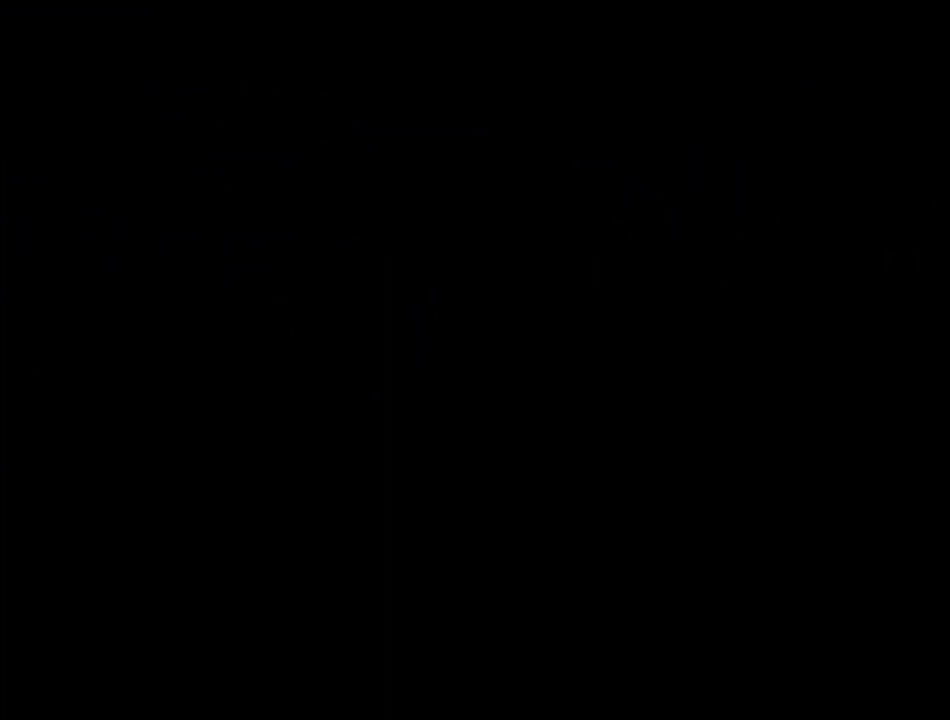
{"buttons": [], "left_stick": "center", "right_stick": "center", "events": []}
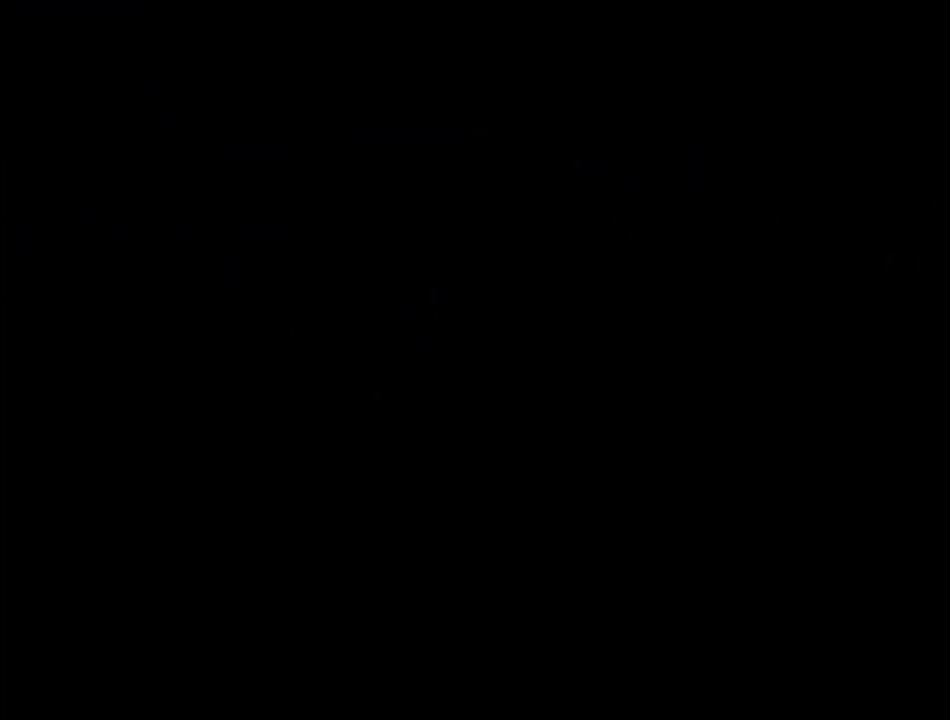
{"buttons": [], "left_stick": "center", "right_stick": "center", "events": []}
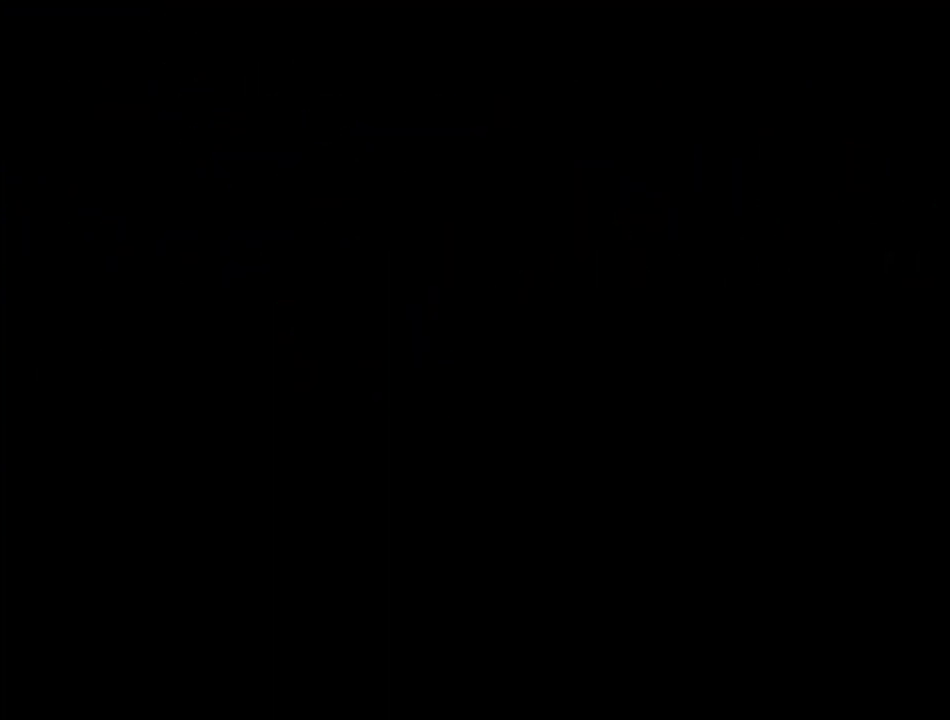
{"buttons": [], "left_stick": "center", "right_stick": "center", "events": []}
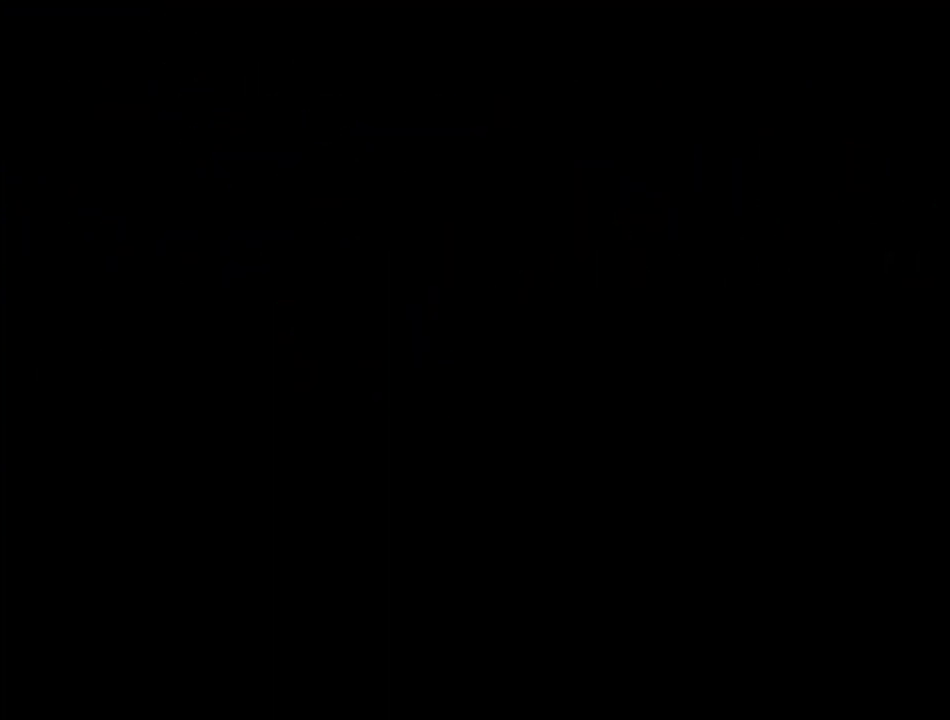
{"buttons": [], "left_stick": "center", "right_stick": "center", "events": []}
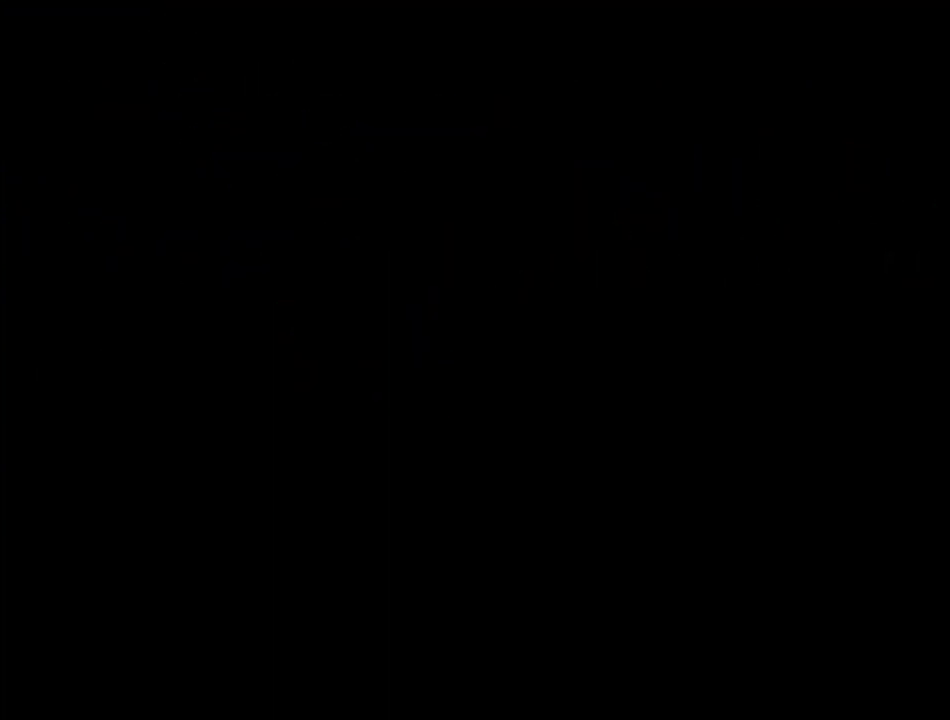
{"buttons": [], "left_stick": "center", "right_stick": "center", "events": []}
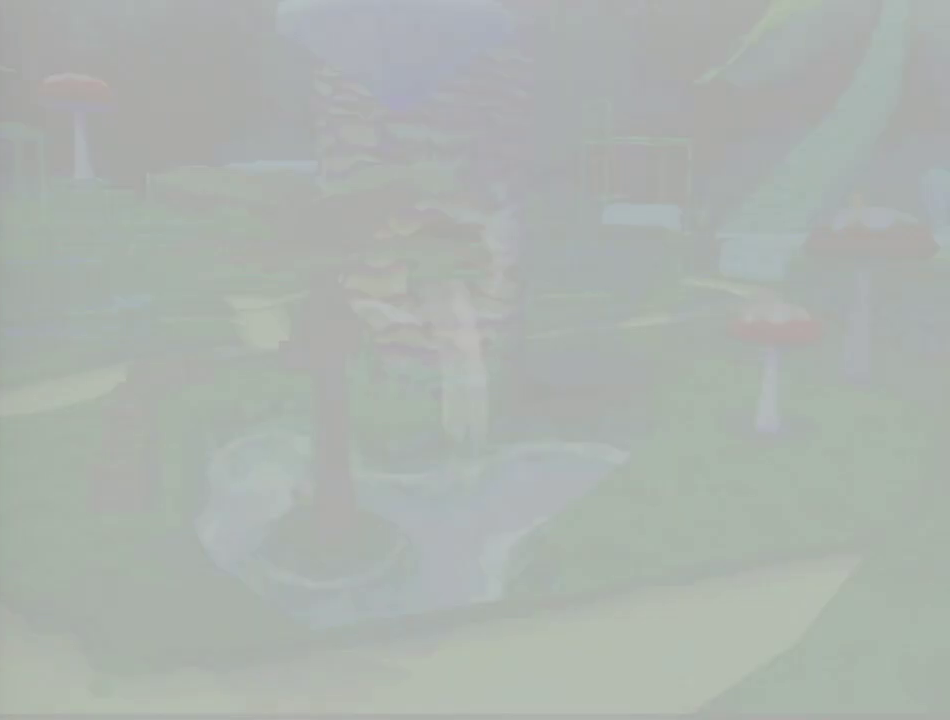
{"buttons": [], "left_stick": "center", "right_stick": "center", "events": []}